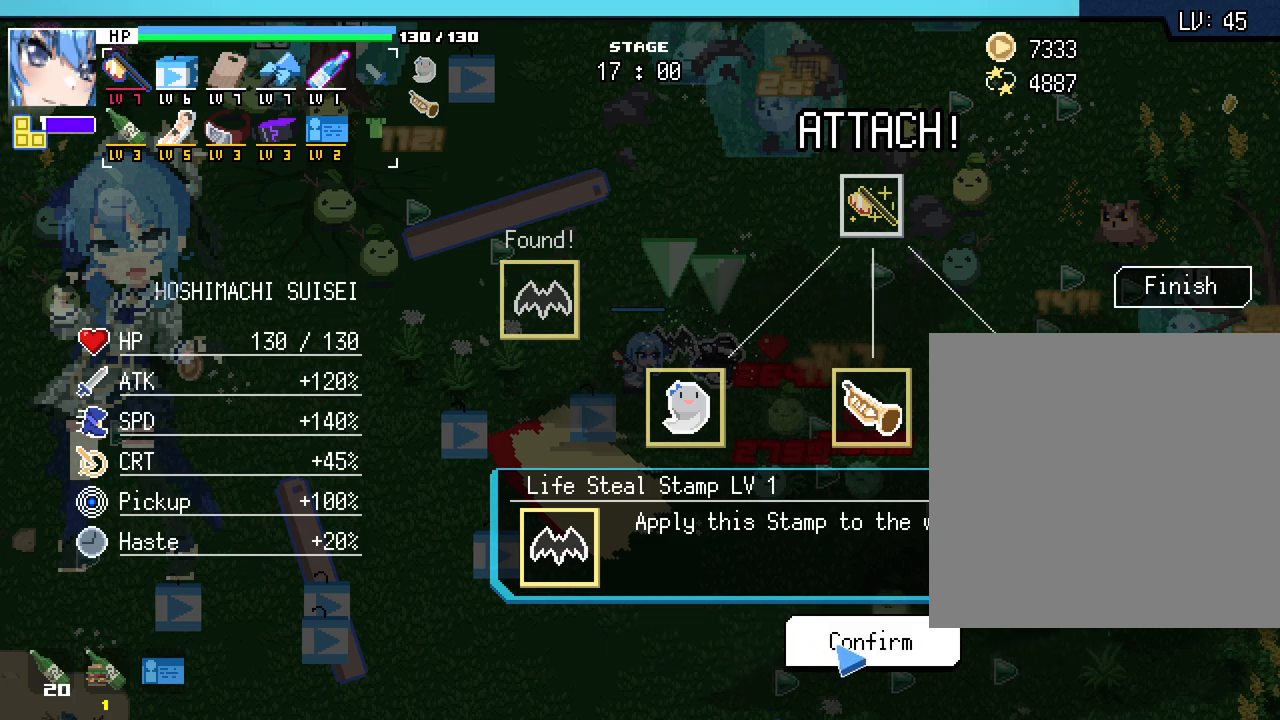
Gameplay with keyboard and mouse; each line is a JSON object with the keys and mouse buttons held at the frame after it. "events" lists presses ("down") and releases ("up") of ".", "/", "0", "1", "2", "3", "4", "5", "6", "7", "8", "9", "a", "alt_l", "alt_r", "b", "backslash", "backspace", "c", "caps_lock", "comma", "ctrl_l", "ctrl_r", "d", "e", "equals", "escape", "f", "f1", "f10", "f11", "f12", "f2", "f3", "f4", "f5", "f6", "f7", "f8", "f9", "g", "h", "i", "j", "k", "l", "lbracket", "m", "minus", "n", "o", "p", "q", "quote", "r", "rbracket", "return", "s", "semicolon", "shift_l", "shift_r", "space", "super", "t", "tab", "tilde", "u", "v", "w", "x", "y", "z", "mouse_left", "mouse_wheel", "mouse_right", "mouse_mb4" and "mouse_mb5" between this image and that frame as [ms after this image, input, new state], when the widget could be followed in between. "mouse_left", "mouse_wheel", "mouse_right", "mouse_mb4", "mouse_mb5" = the "left", "wheel", "right", "mb4", "mb5" buttons of the "mouse" list. No other keys are recorded. "wheel" means that the mouse wheel is clicked or scrolled. Mouse movement is not recorded.
{"keys": ["q"], "mouse": [], "events": [[33, "mouse_left", "down"], [150, "mouse_left", "up"]]}
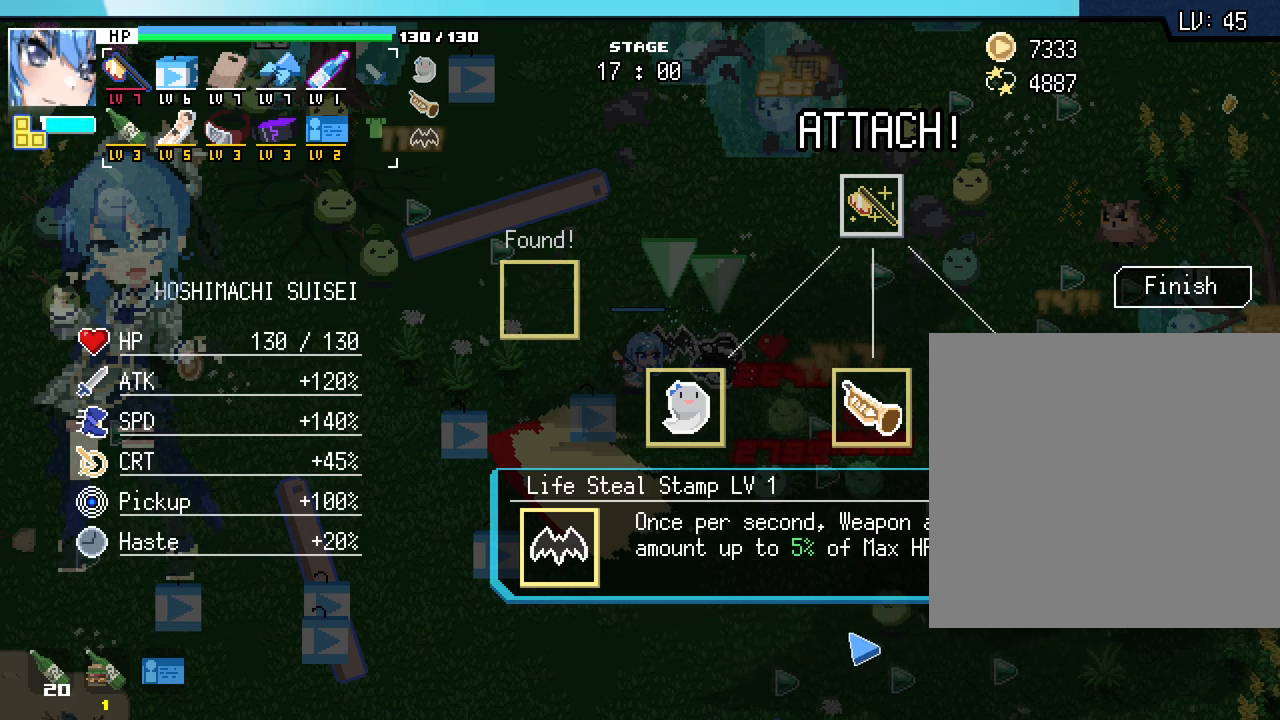
{"keys": [], "mouse": [], "events": [[50, "mouse_right", "down"], [100, "q", "up"], [150, "mouse_right", "up"]]}
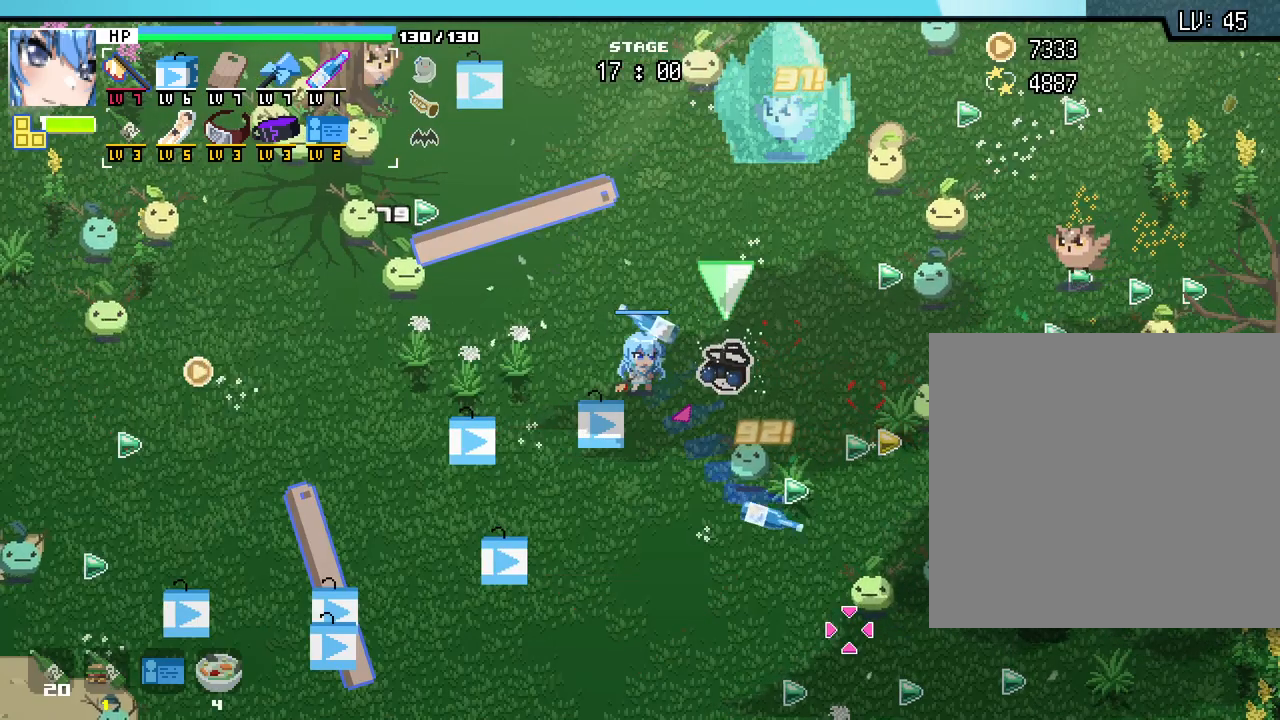
{"keys": [], "mouse": [], "events": [[117, "d", "down"], [183, "w", "down"], [317, "w", "up"], [483, "d", "up"]]}
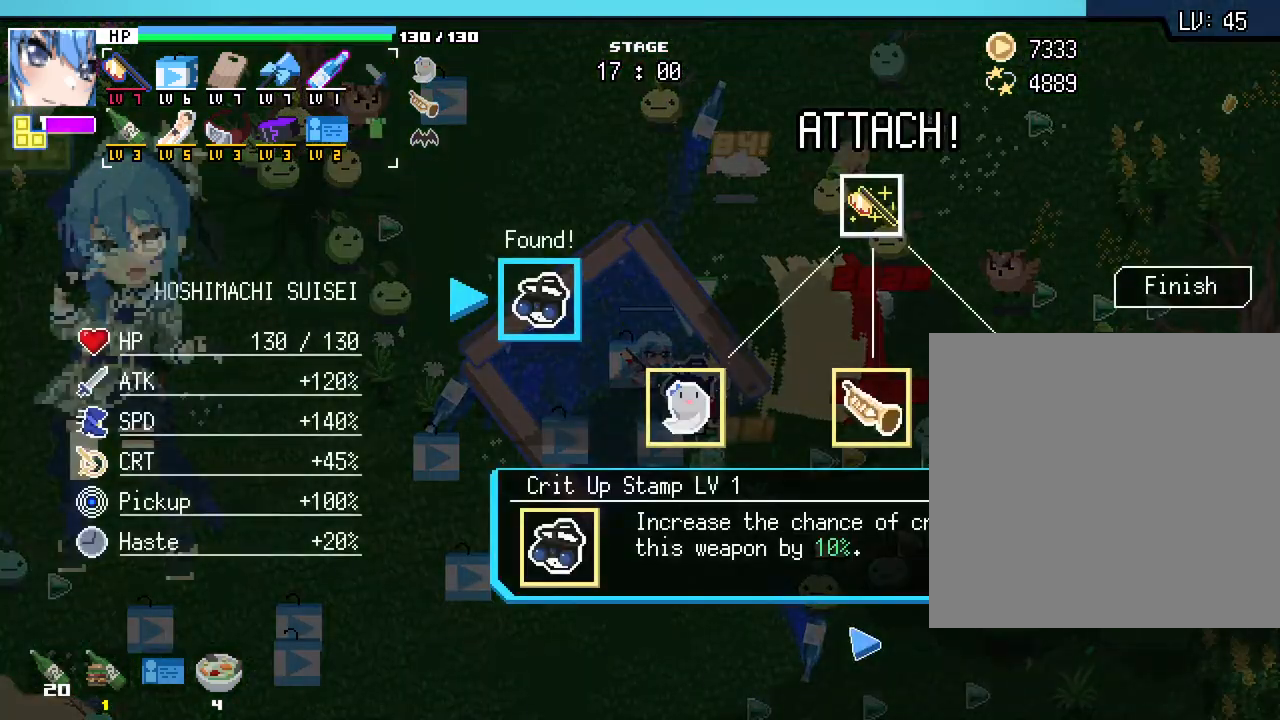
{"keys": [], "mouse": [], "events": []}
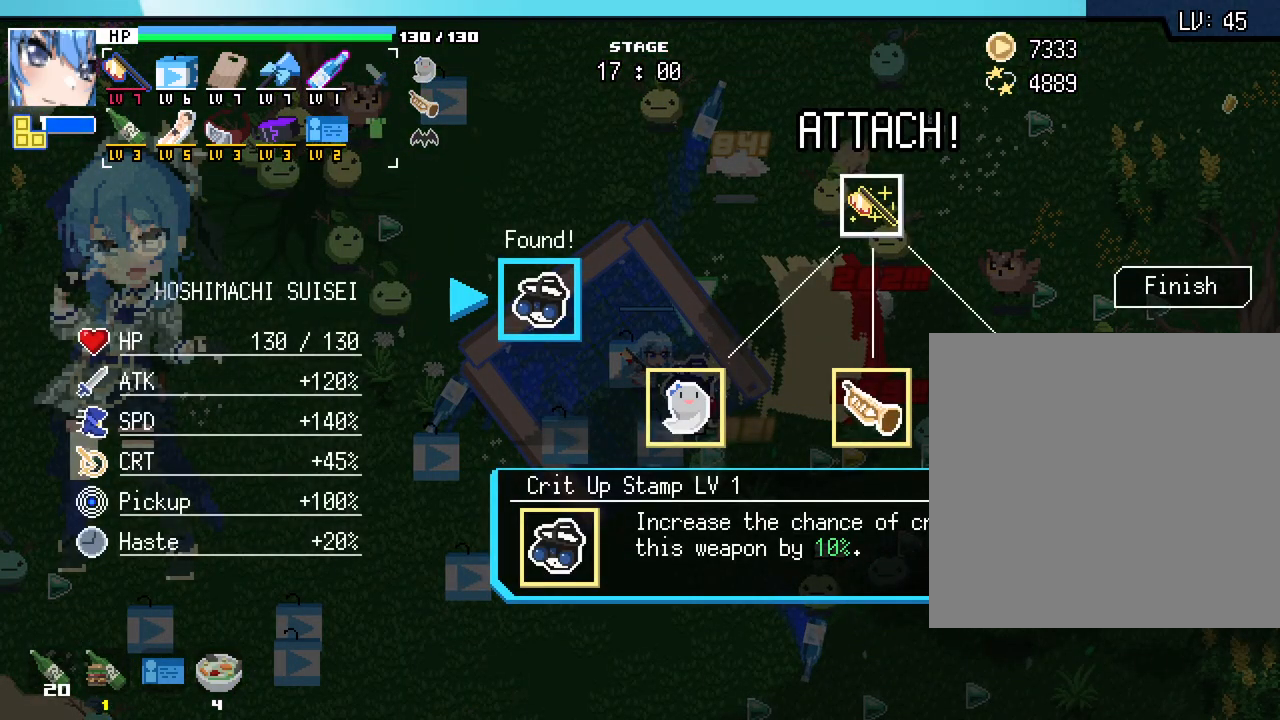
{"keys": ["q"], "mouse": [], "events": [[83, "q", "down"], [317, "mouse_left", "down"], [417, "mouse_left", "up"]]}
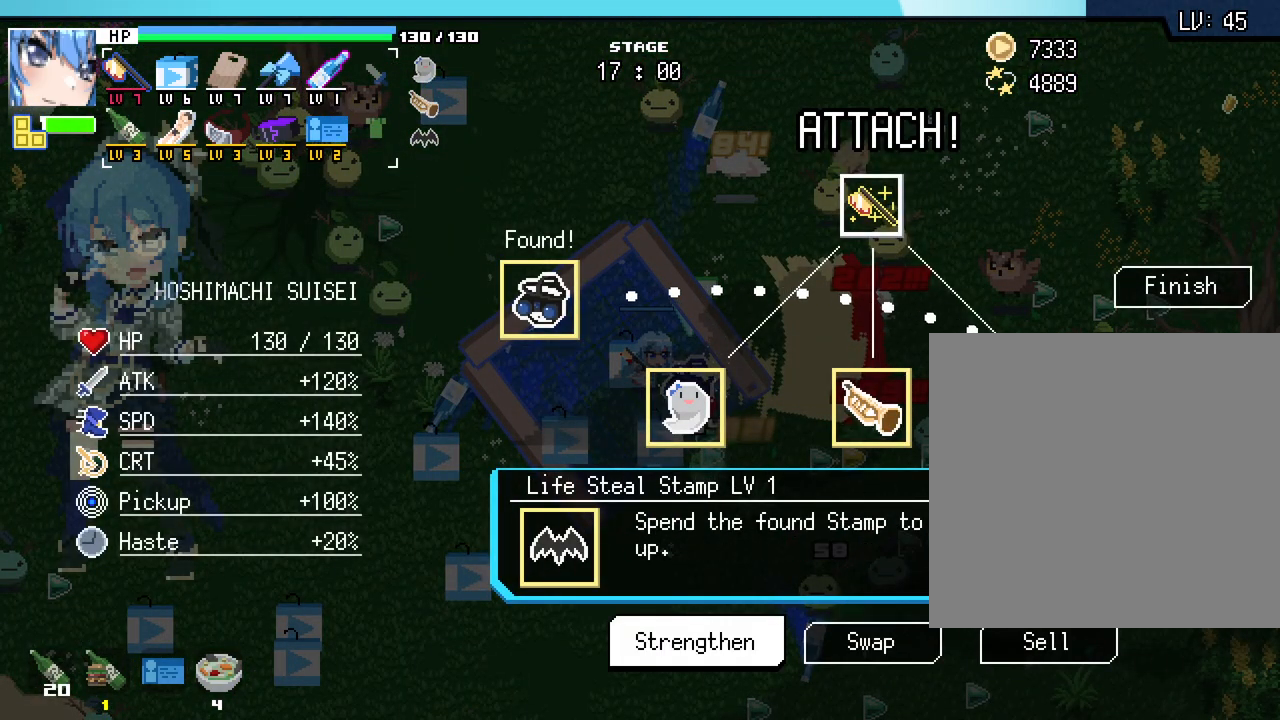
{"keys": ["q"], "mouse": [], "events": []}
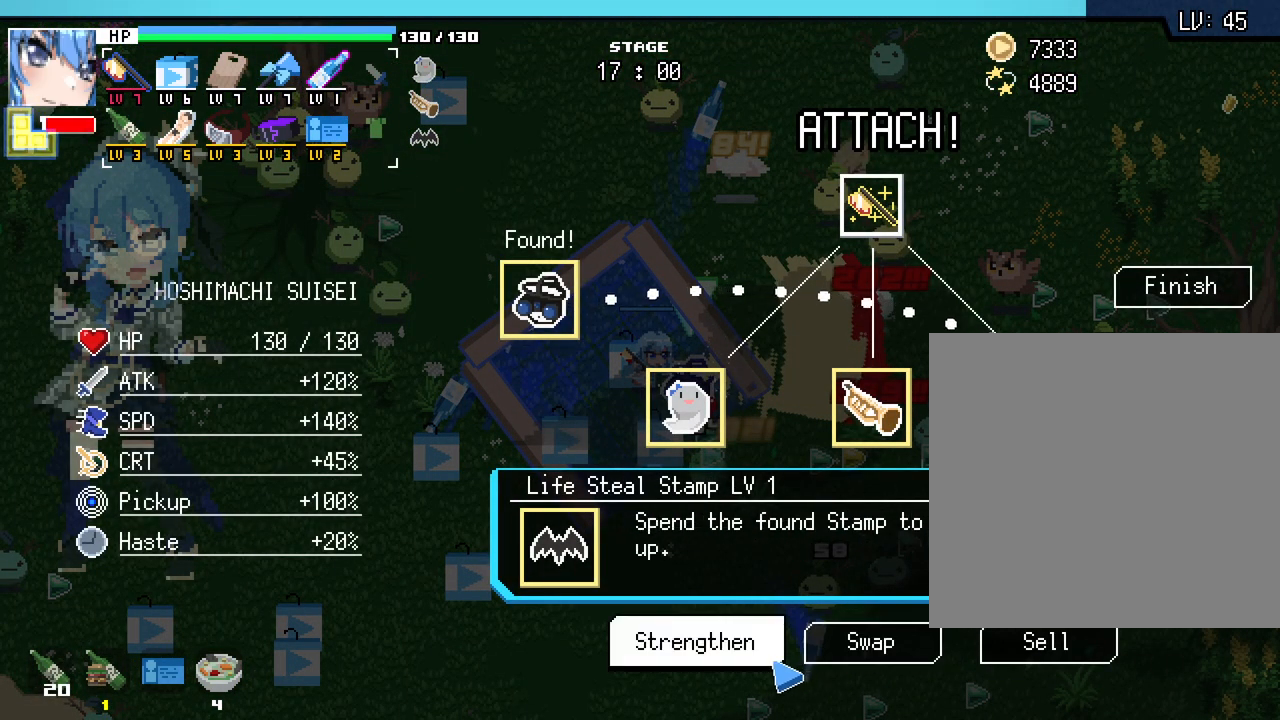
{"keys": ["q"], "mouse": [], "events": [[300, "mouse_left", "down"], [367, "mouse_left", "up"]]}
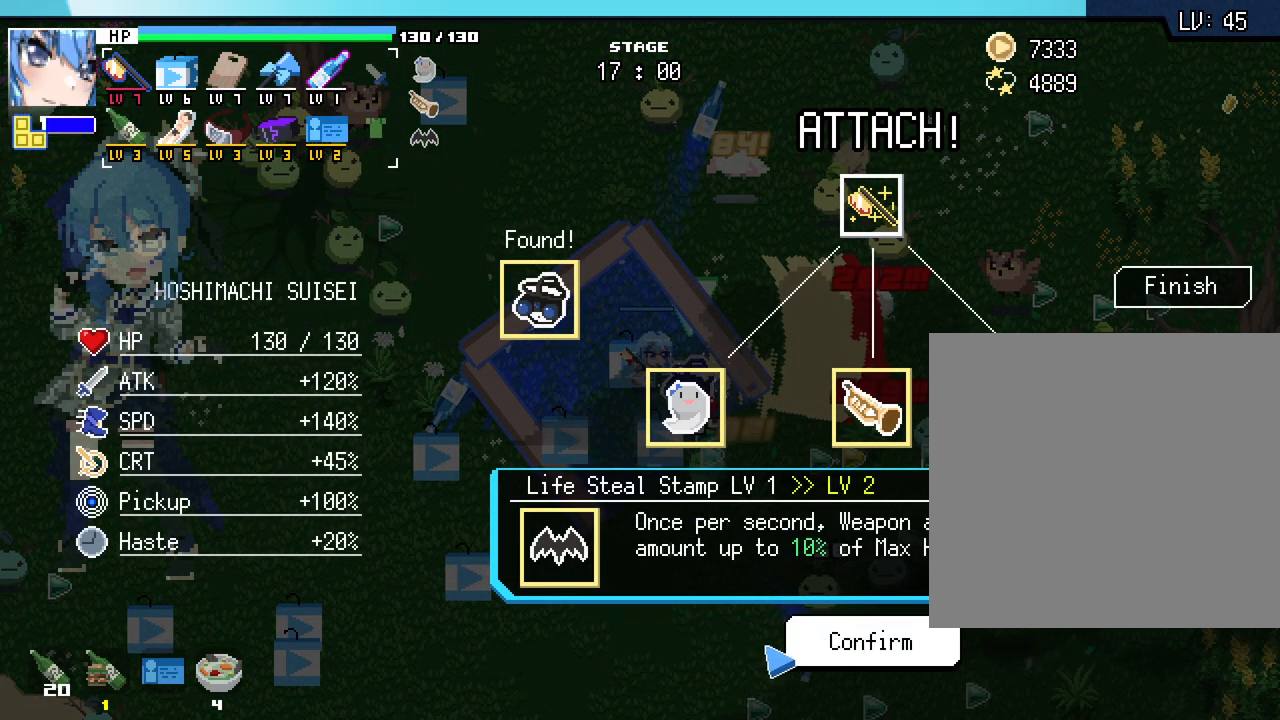
{"keys": ["q"], "mouse": [], "events": []}
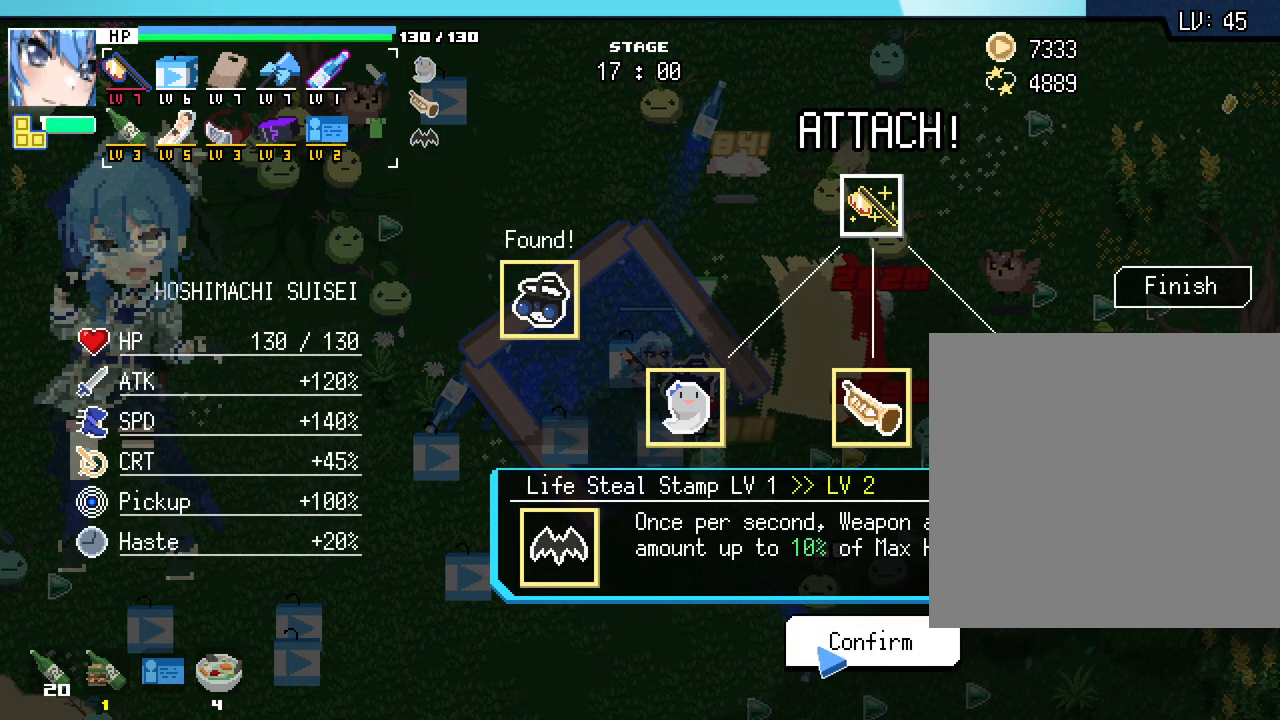
{"keys": ["q"], "mouse": [], "events": [[17, "mouse_left", "down"], [100, "mouse_left", "up"]]}
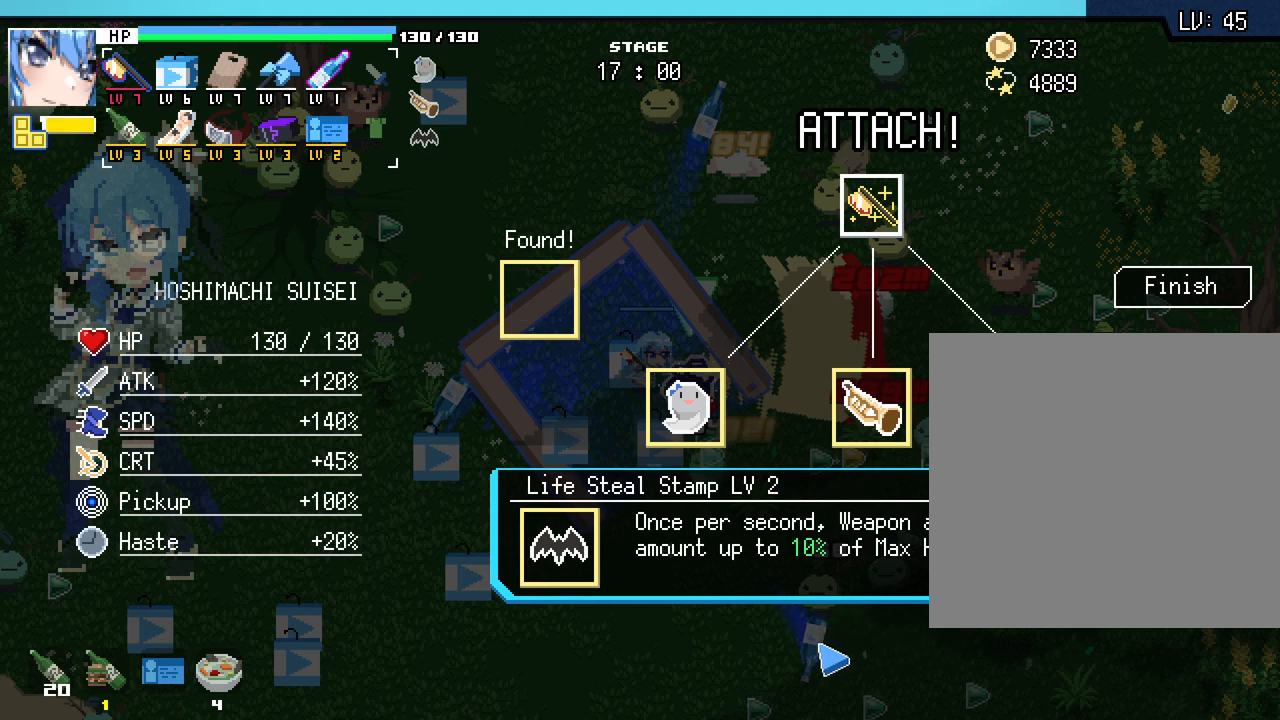
{"keys": ["alt_l", "q"], "mouse": [], "events": [[333, "alt_l", "down"], [350, "tab", "down"], [483, "tab", "up"]]}
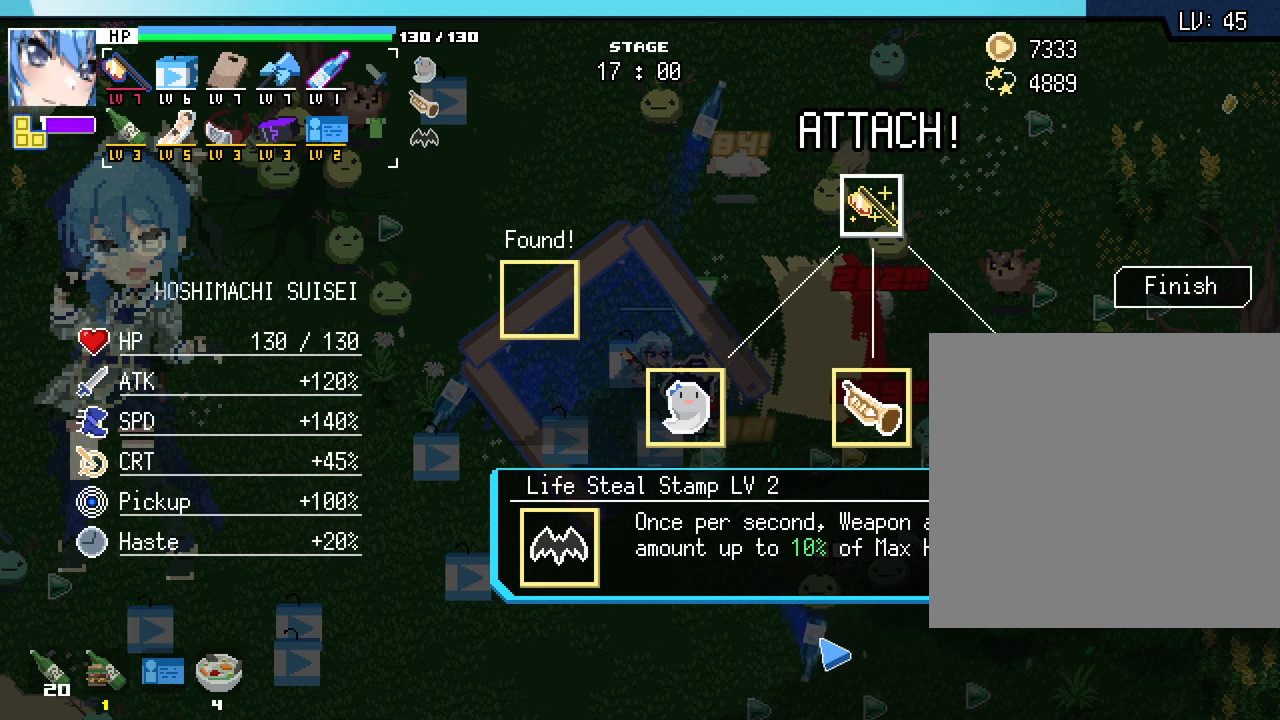
{"keys": ["q"], "mouse": [], "events": [[367, "alt_l", "up"]]}
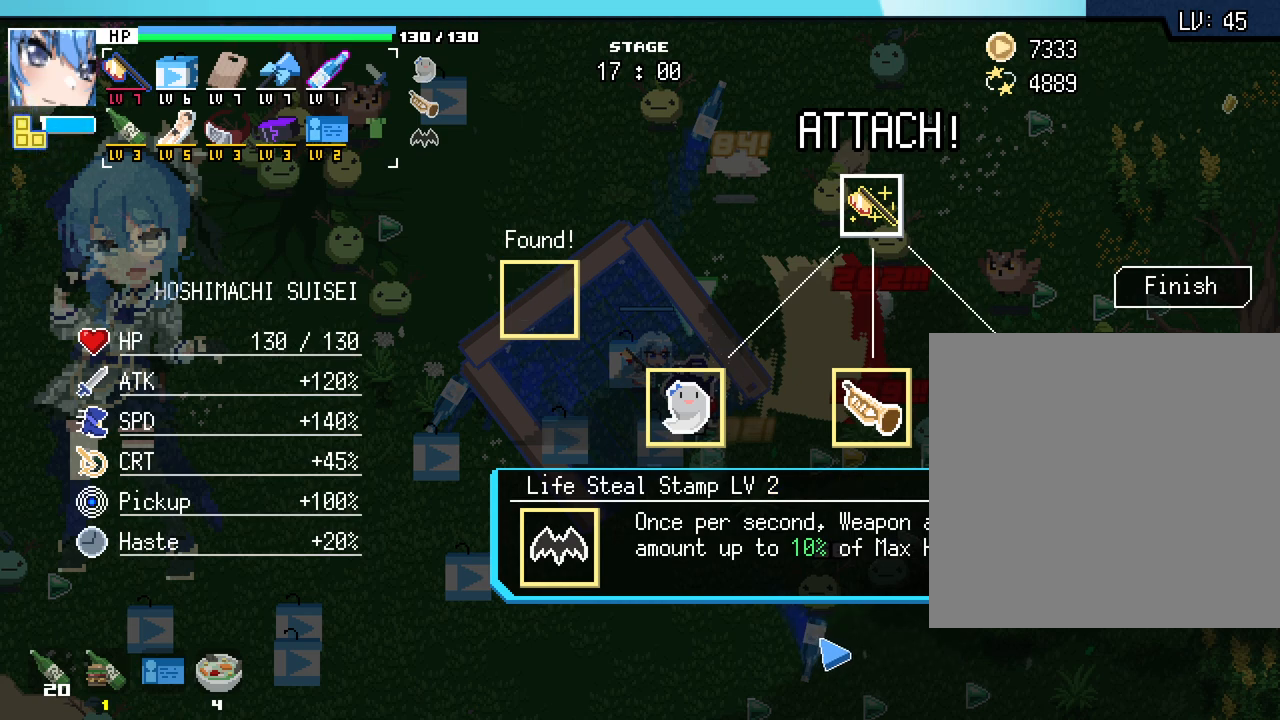
{"keys": ["q"], "mouse": [], "events": []}
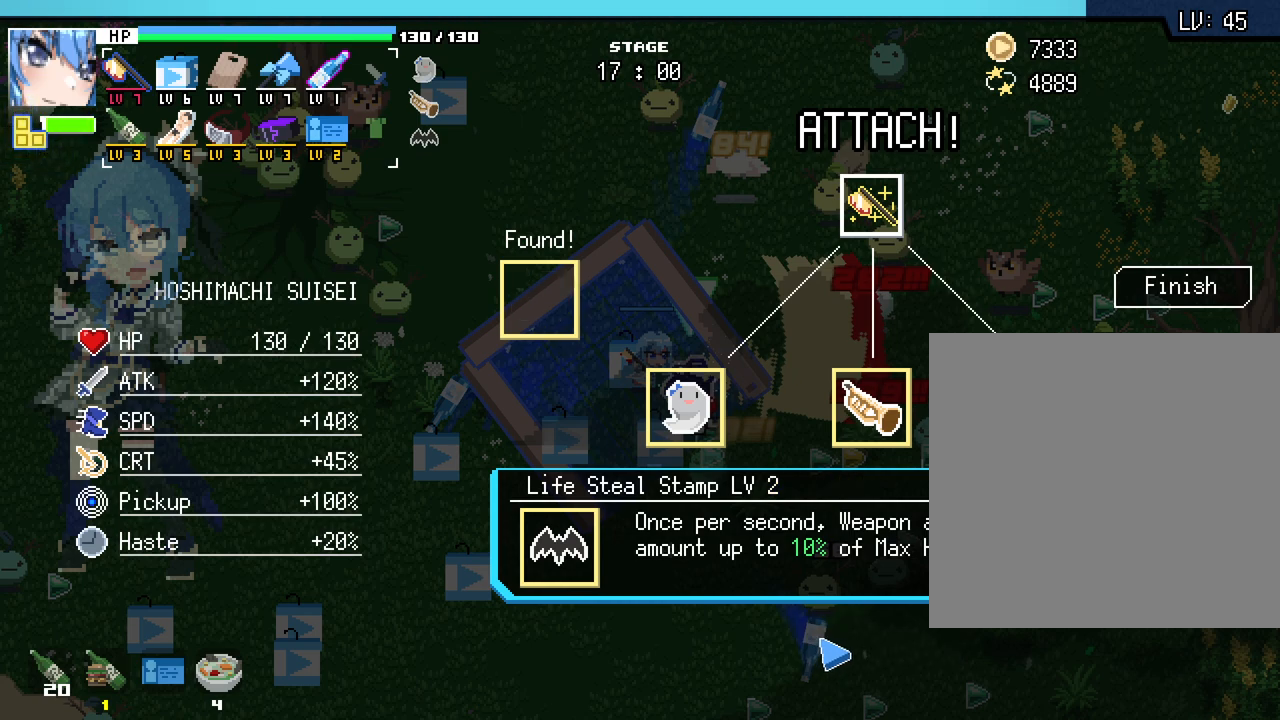
{"keys": ["q"], "mouse": [], "events": []}
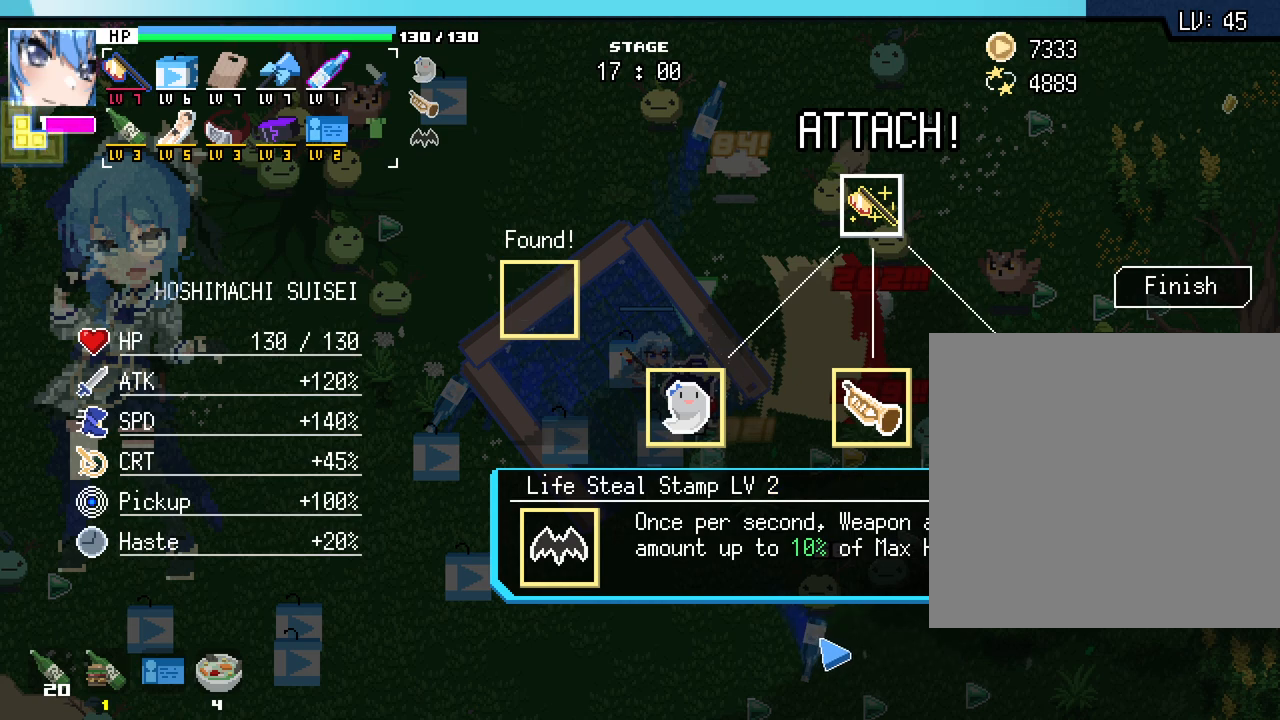
{"keys": ["q"], "mouse": [], "events": []}
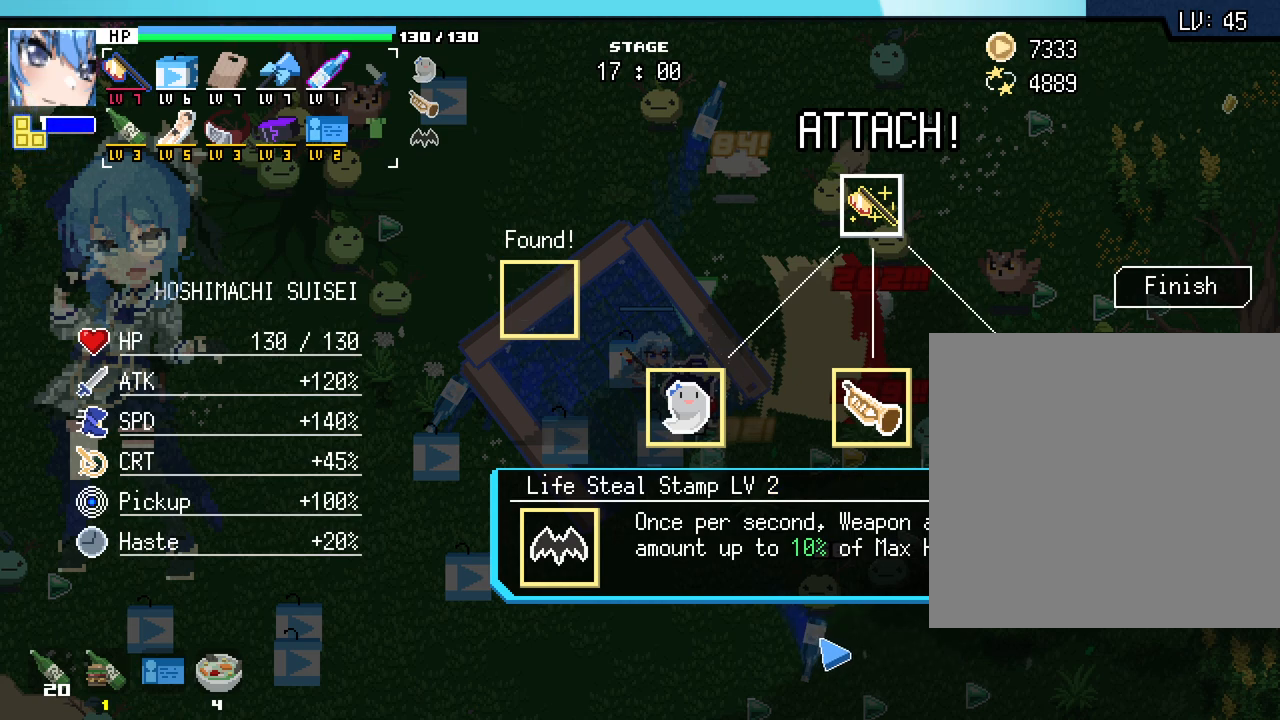
{"keys": ["q"], "mouse": [], "events": []}
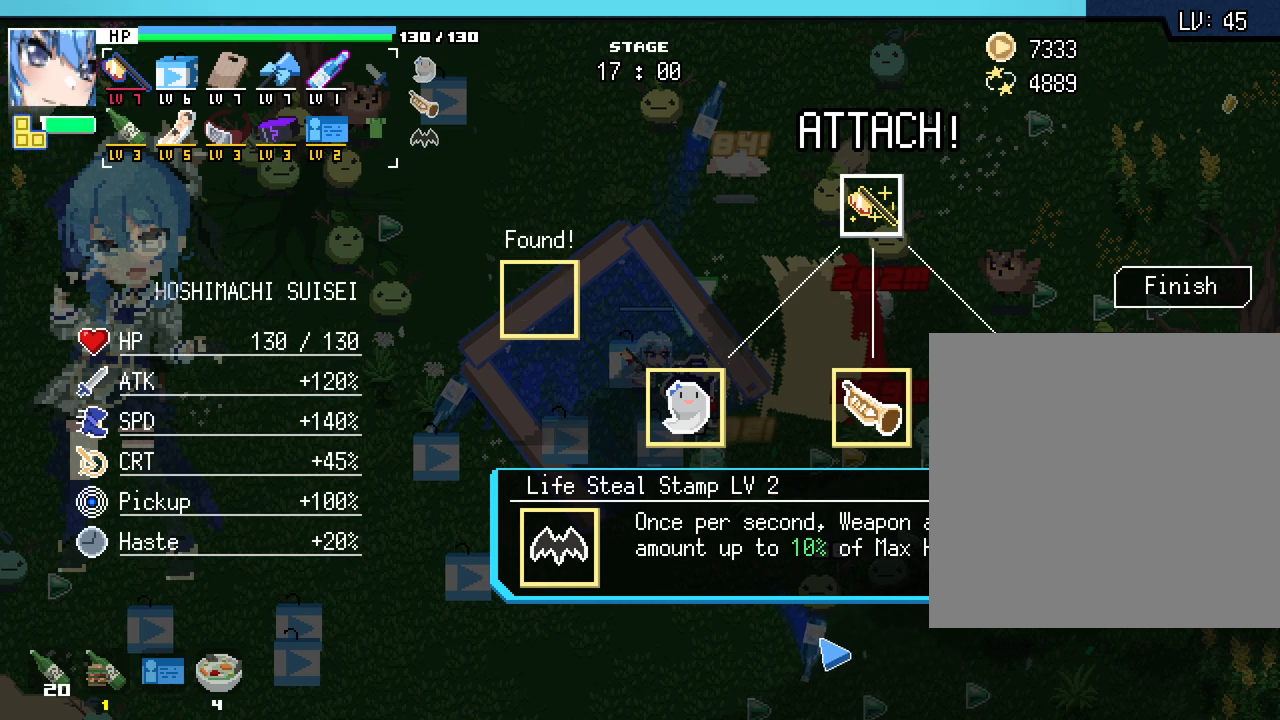
{"keys": ["q"], "mouse": [], "events": []}
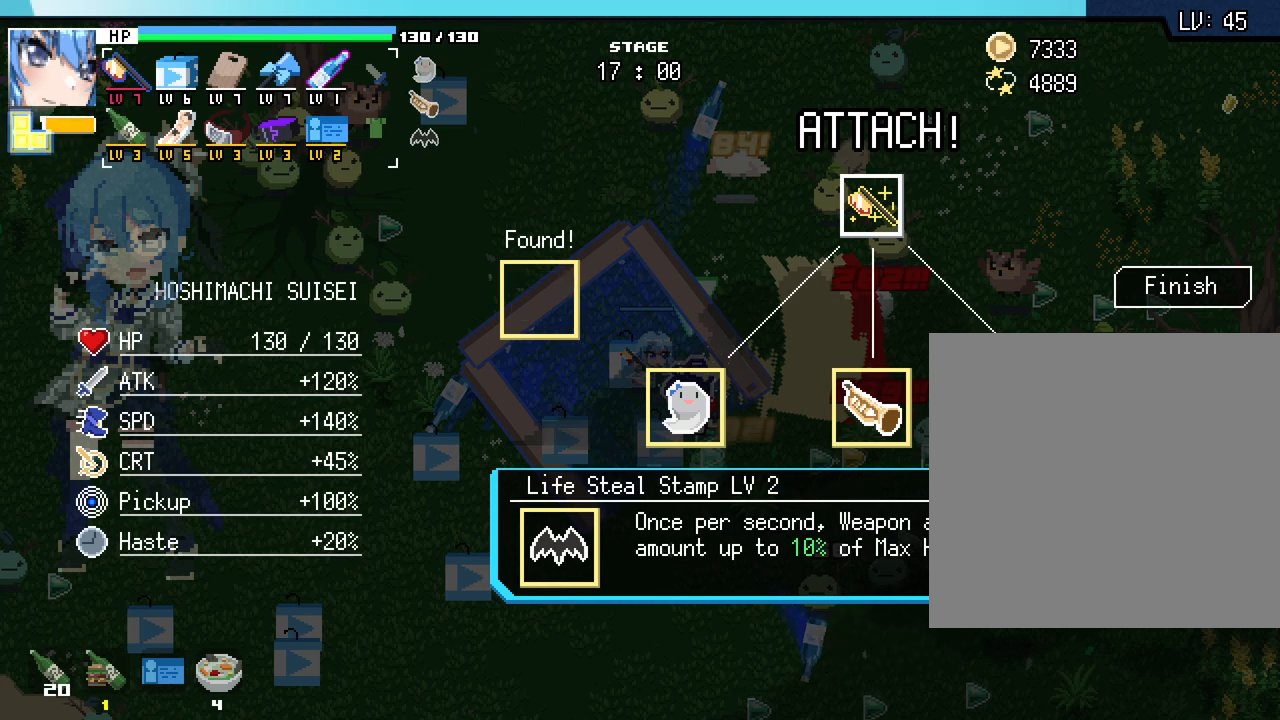
{"keys": ["q"], "mouse": [], "events": []}
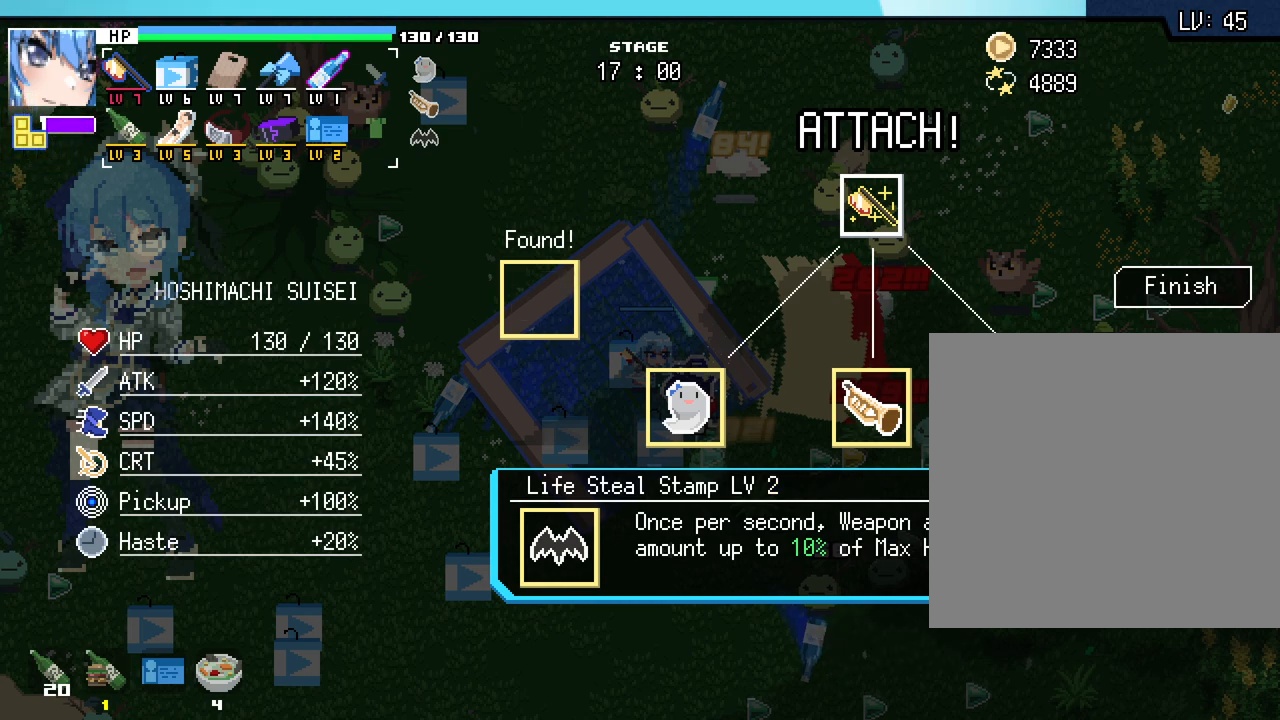
{"keys": ["q"], "mouse": [], "events": []}
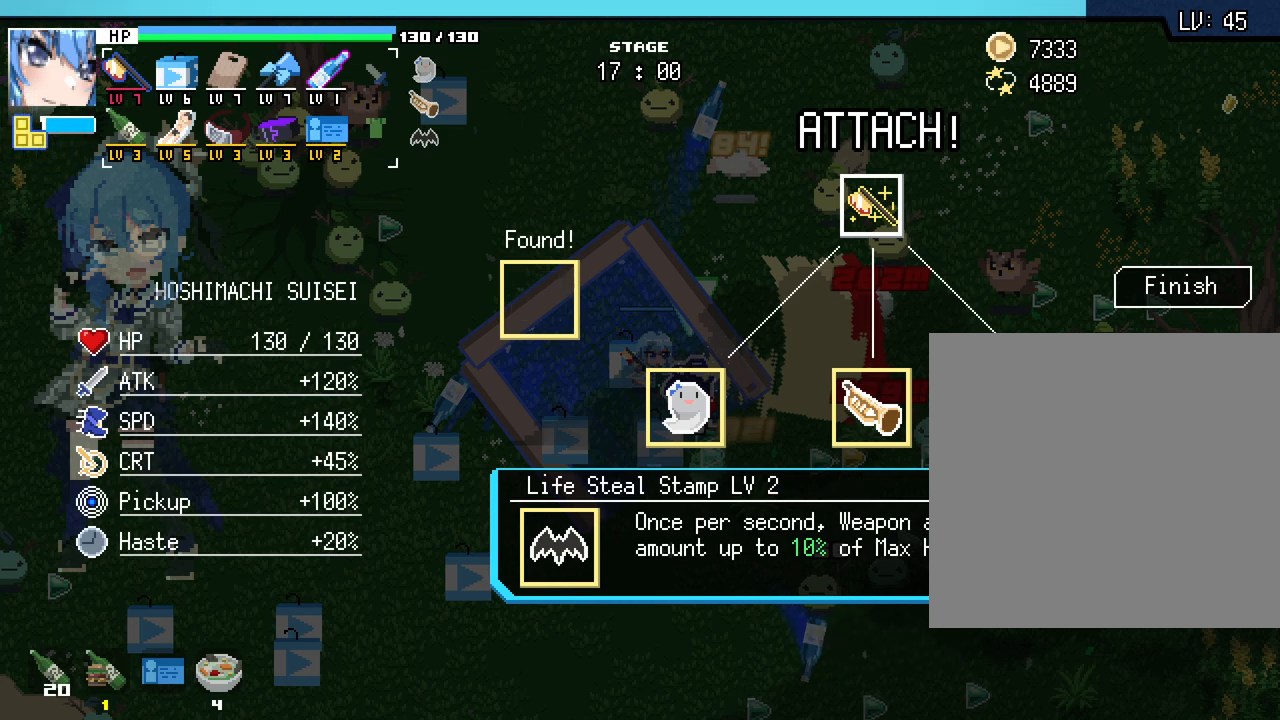
{"keys": ["q"], "mouse": [], "events": [[83, "mouse_left", "down"], [200, "mouse_left", "up"]]}
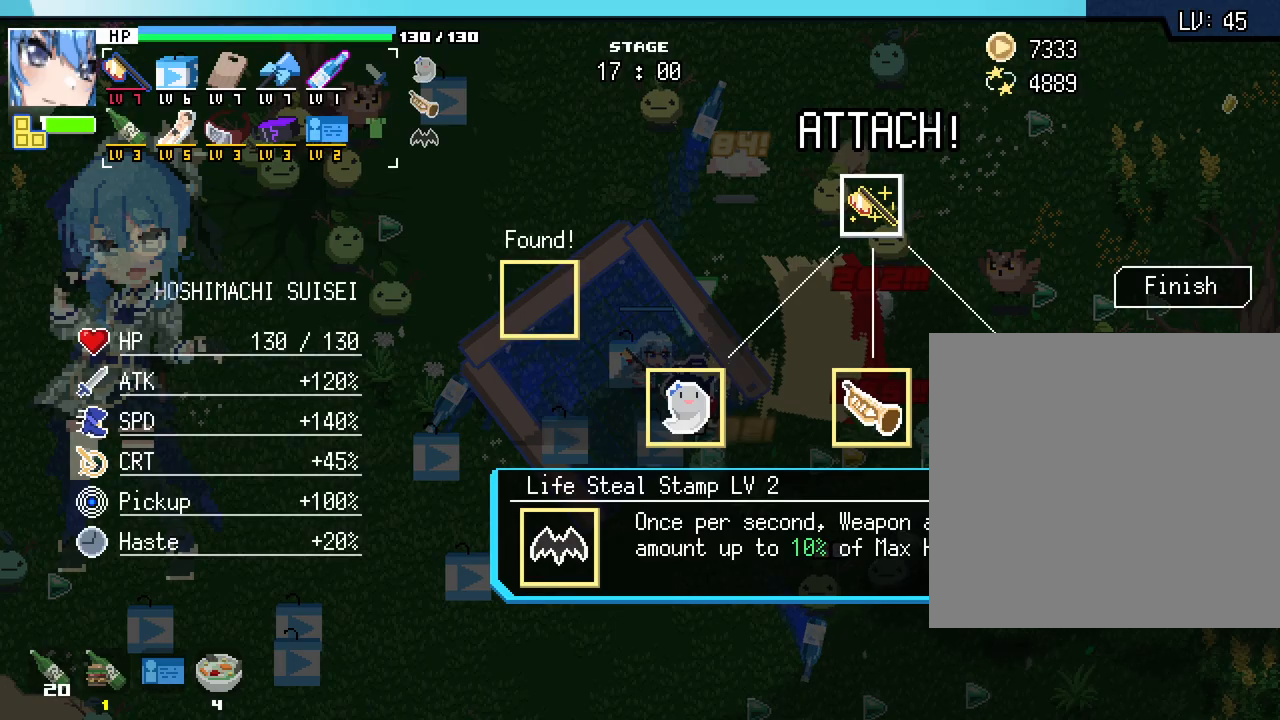
{"keys": ["q"], "mouse": ["left"], "events": [[417, "mouse_left", "down"]]}
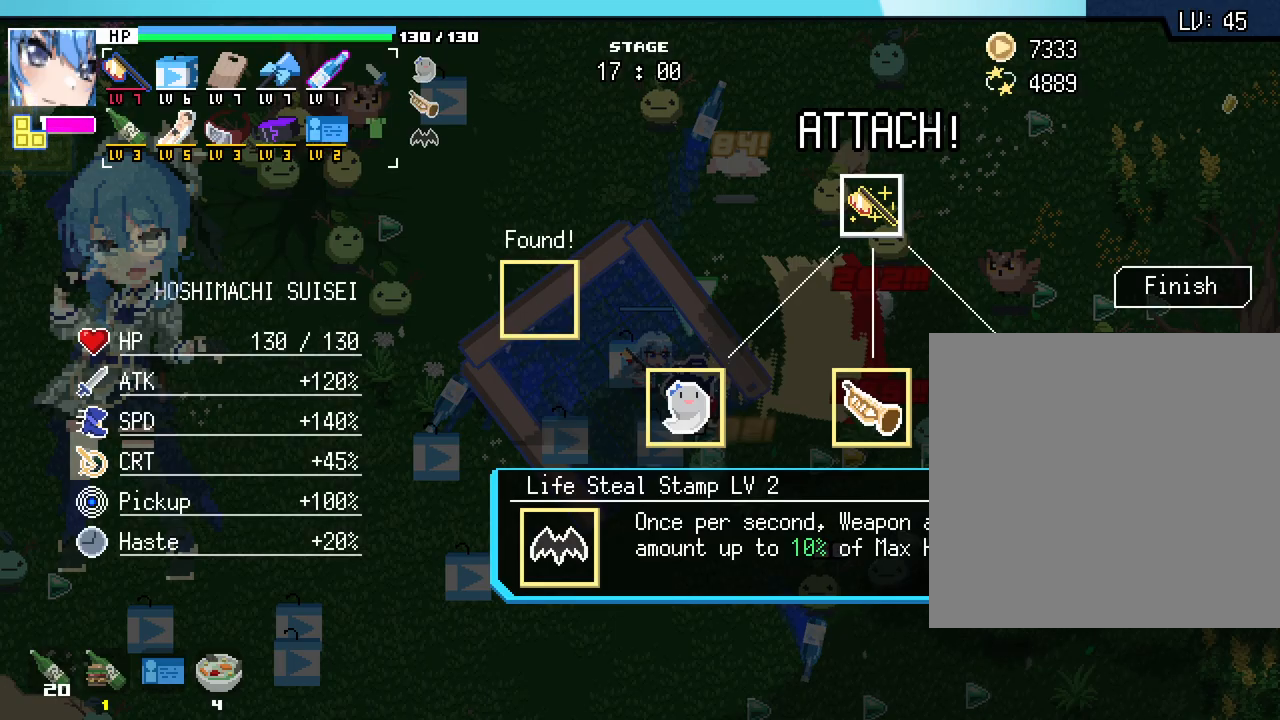
{"keys": ["q"], "mouse": [], "events": [[33, "mouse_left", "up"]]}
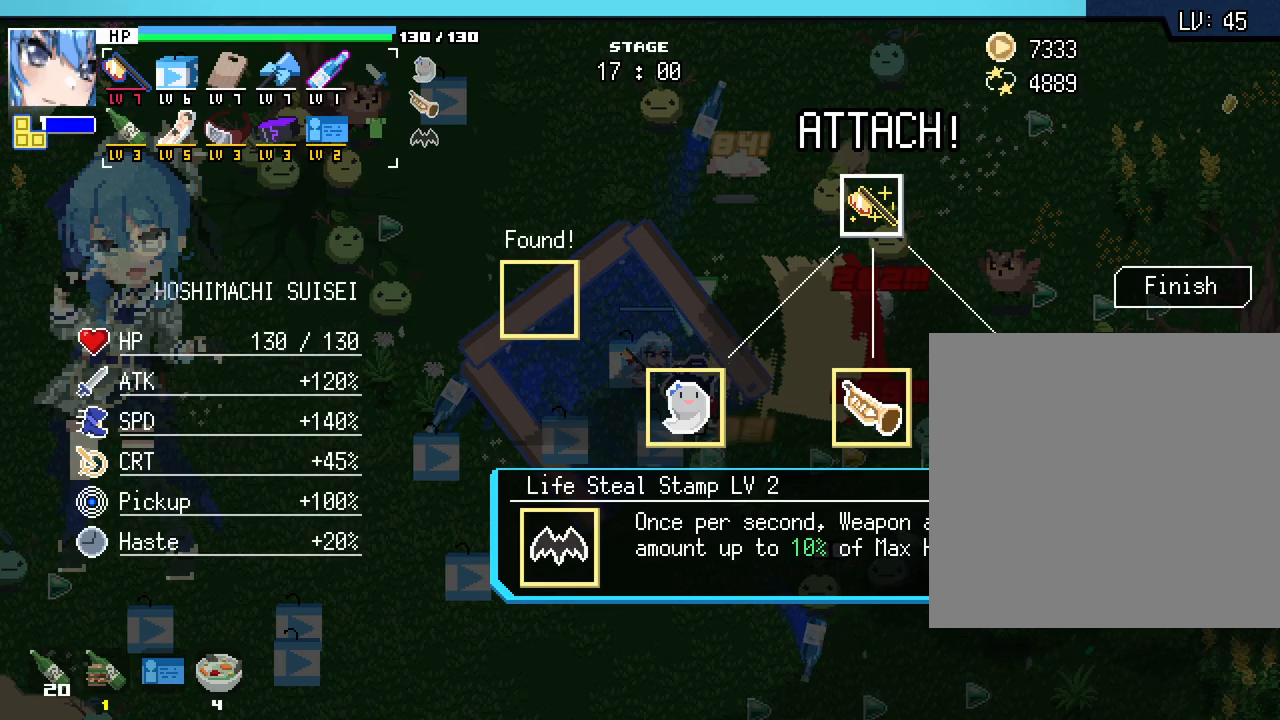
{"keys": ["q"], "mouse": [], "events": []}
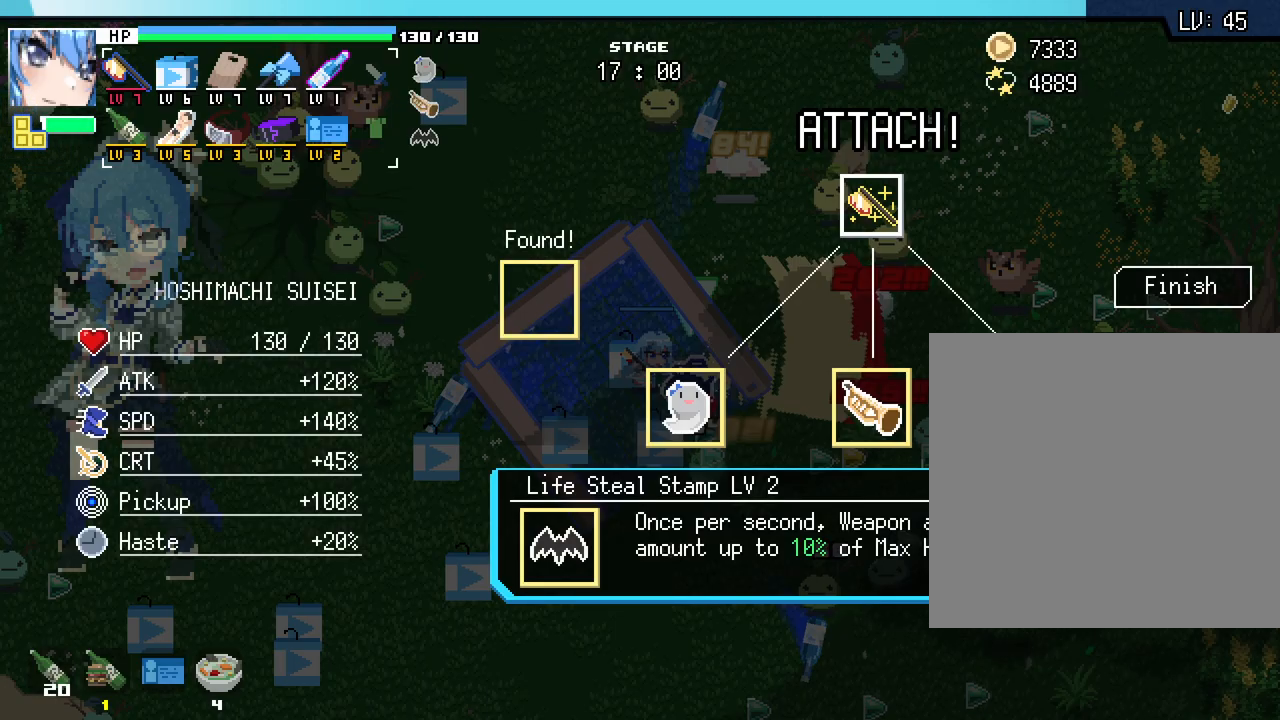
{"keys": ["q"], "mouse": [], "events": []}
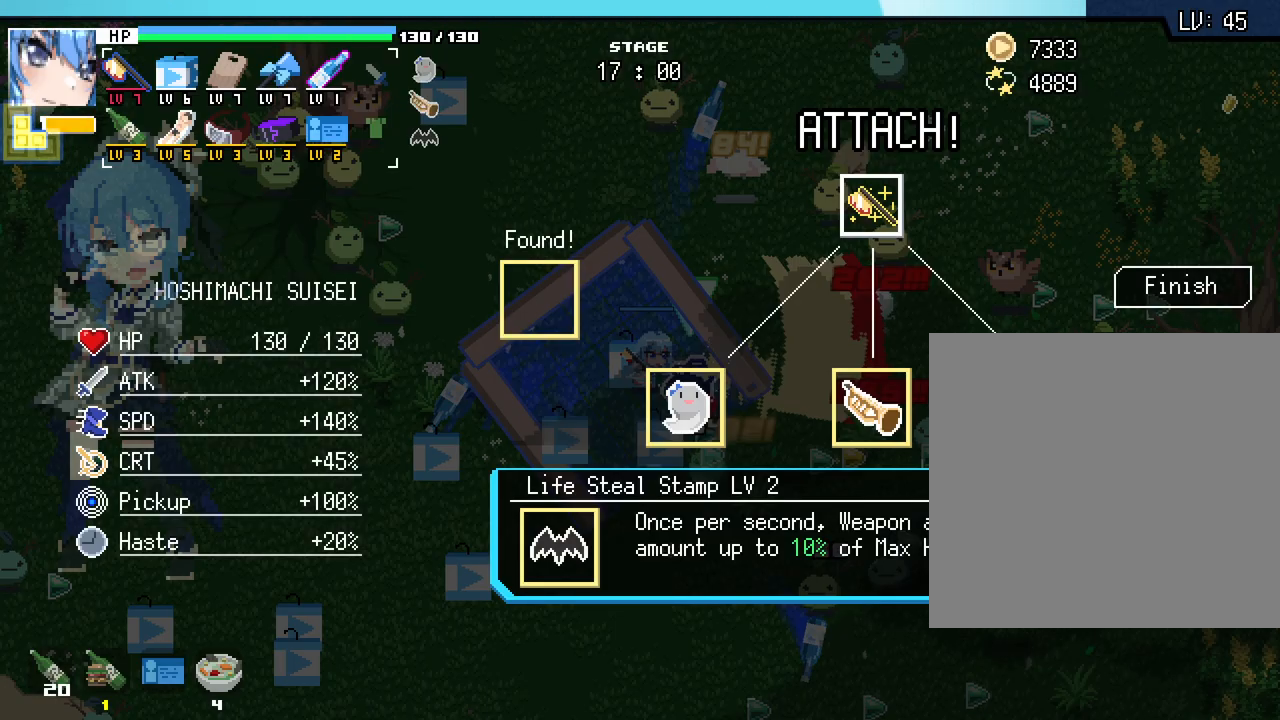
{"keys": ["q"], "mouse": [], "events": []}
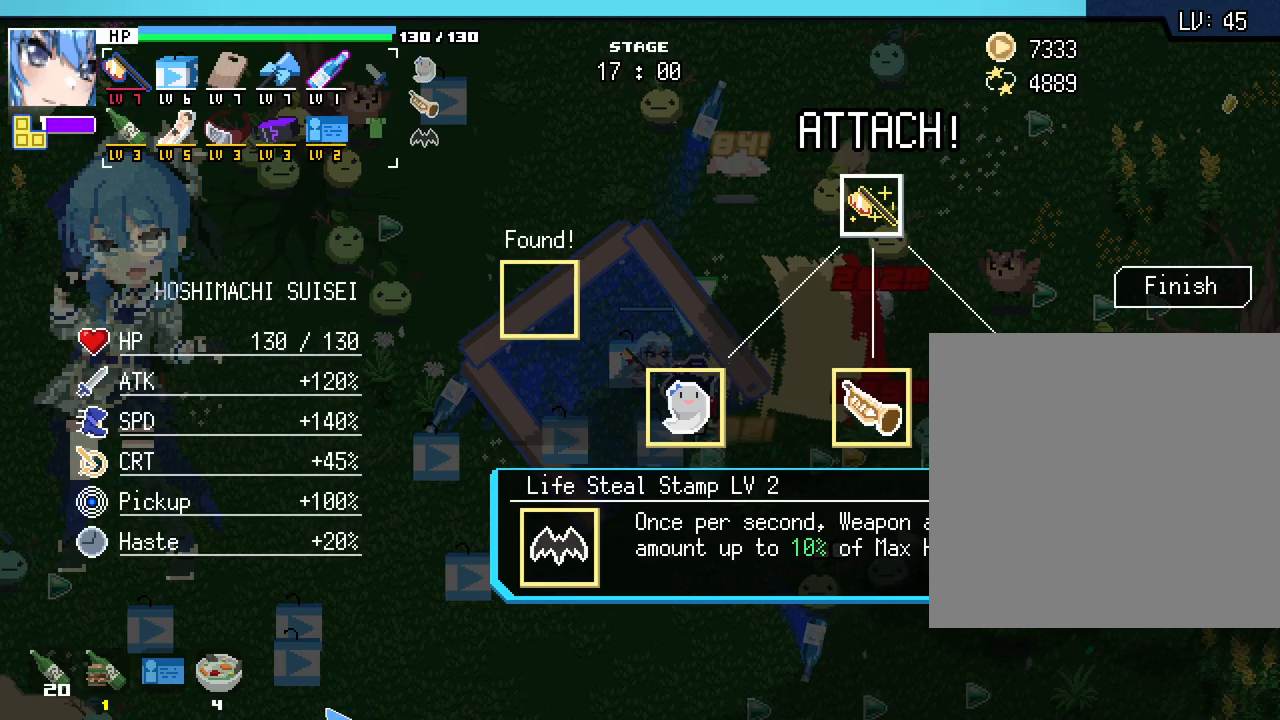
{"keys": [], "mouse": [], "events": [[417, "mouse_right", "down"], [500, "mouse_right", "up"], [500, "q", "up"]]}
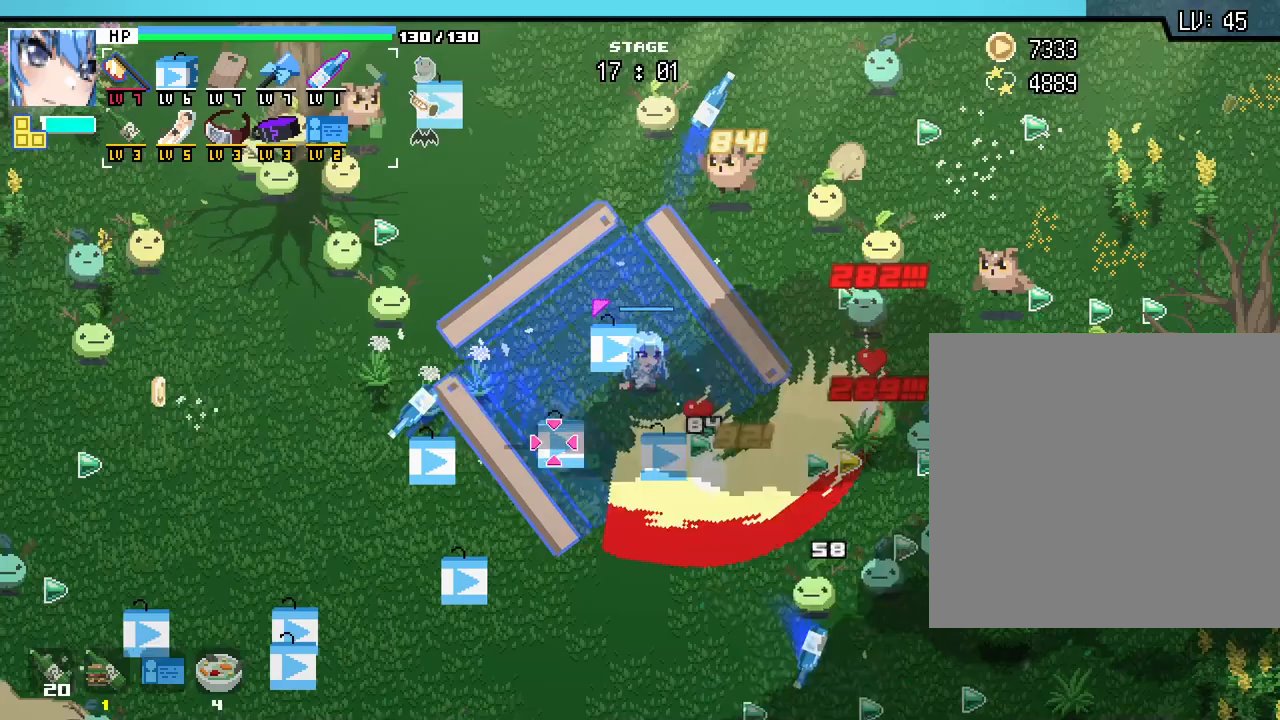
{"keys": [], "mouse": [], "events": []}